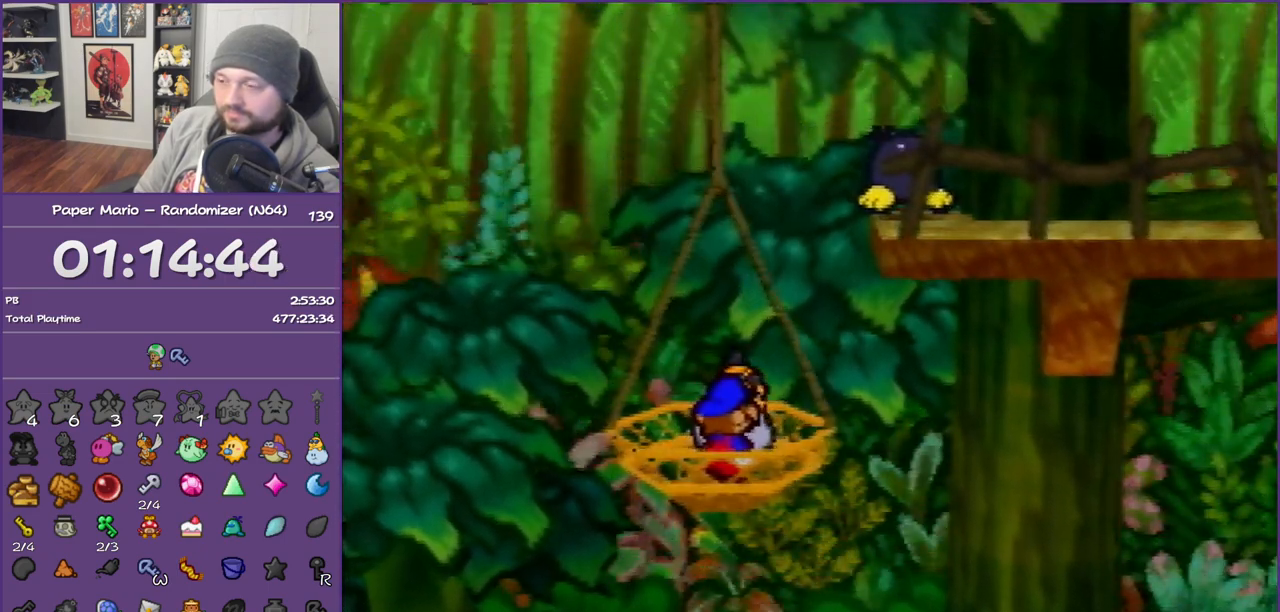
Gameplay with a controller (Nintendo layout); each line is a JSON object with the inputs held at the frame after it. "events" lists button and stick changes between this image and that frame as [ms after this image, input, new state], when the widget could be followed in between. Not read: L3 R3.
{"buttons": ["B"], "left_stick": "right", "events": []}
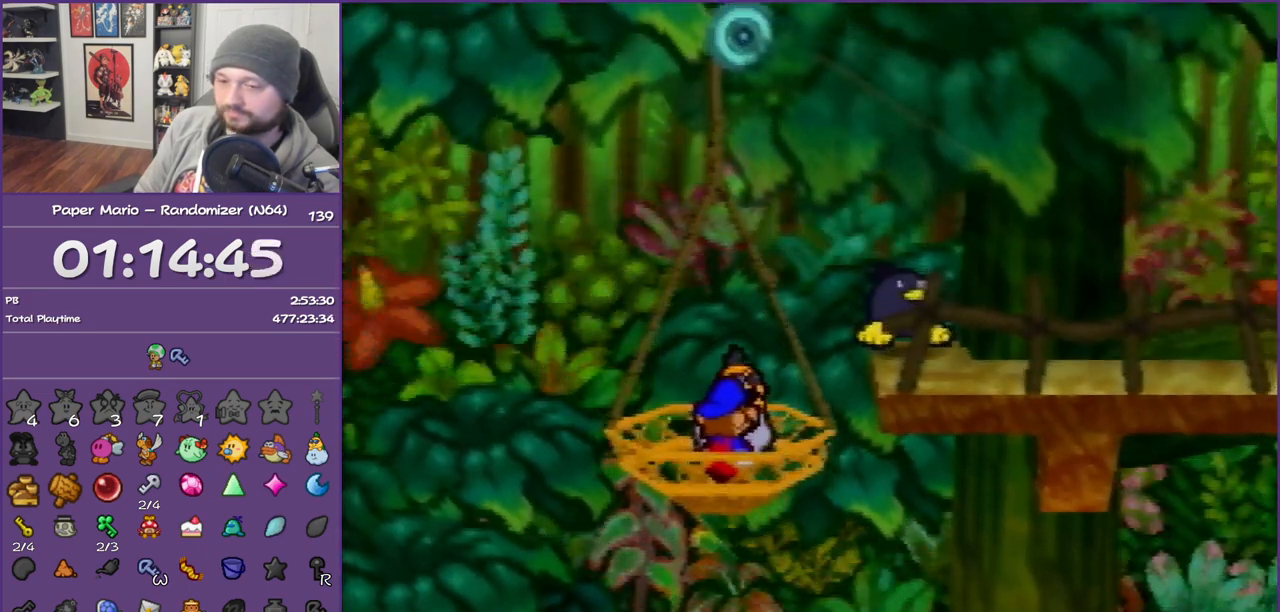
{"buttons": ["B"], "left_stick": "right", "events": []}
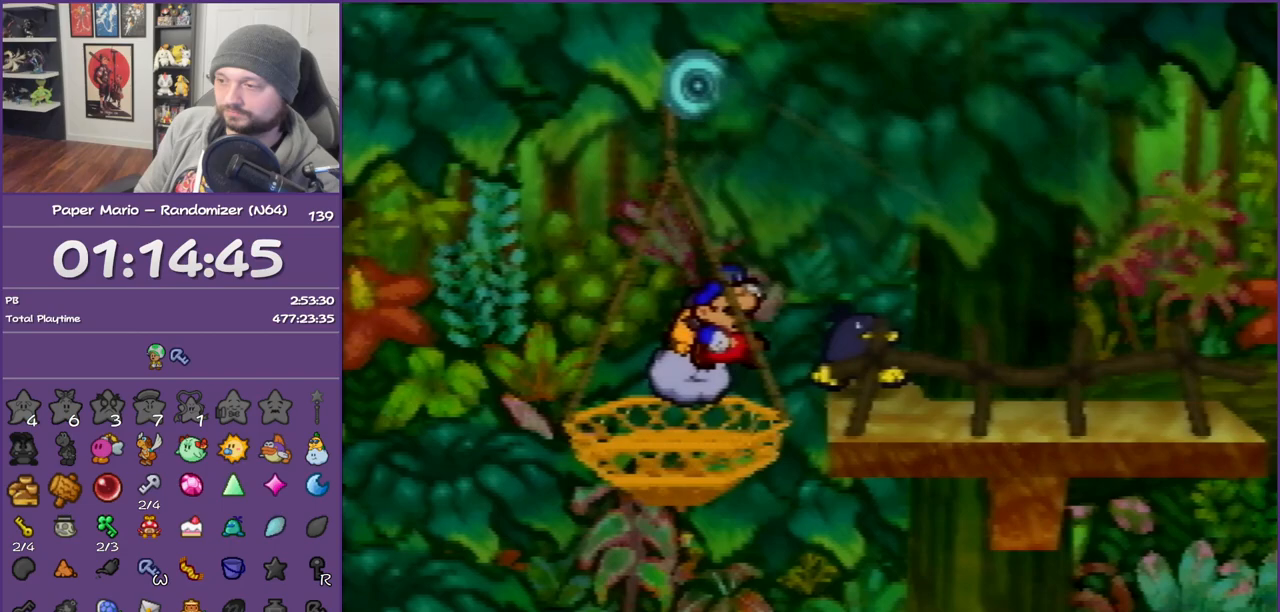
{"buttons": [], "left_stick": "up-right", "events": [[117, "left_stick", "up-right"], [183, "B", "up"]]}
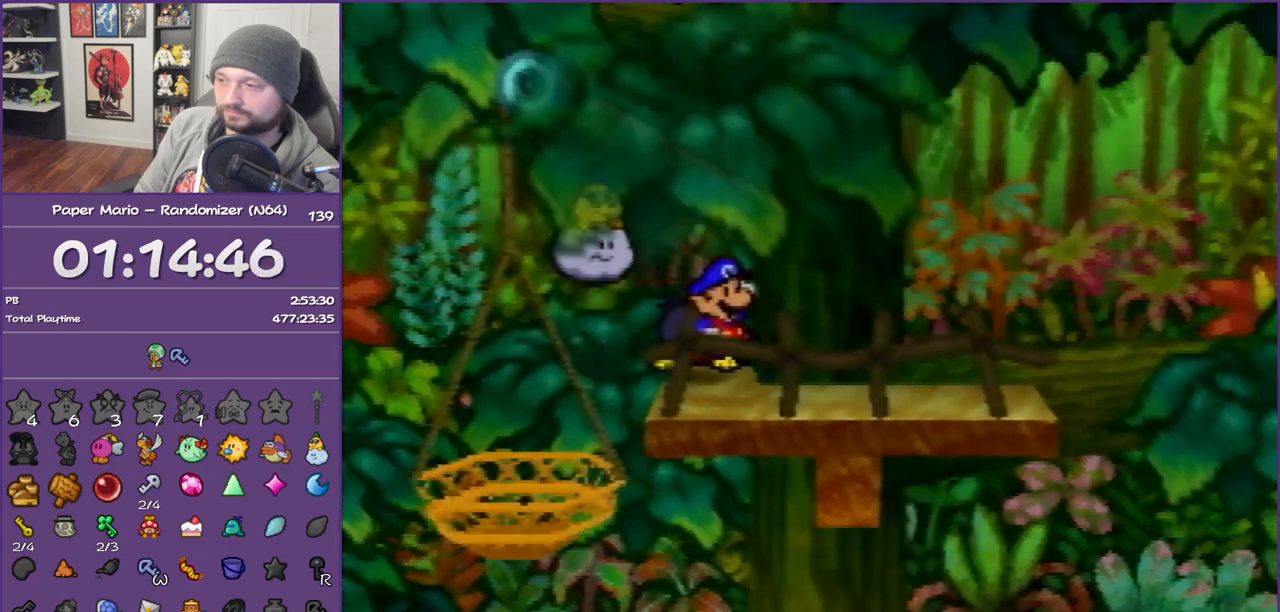
{"buttons": ["Z"], "left_stick": "up-right", "events": [[167, "Z", "down"], [300, "Z", "up"], [333, "Z", "down"]]}
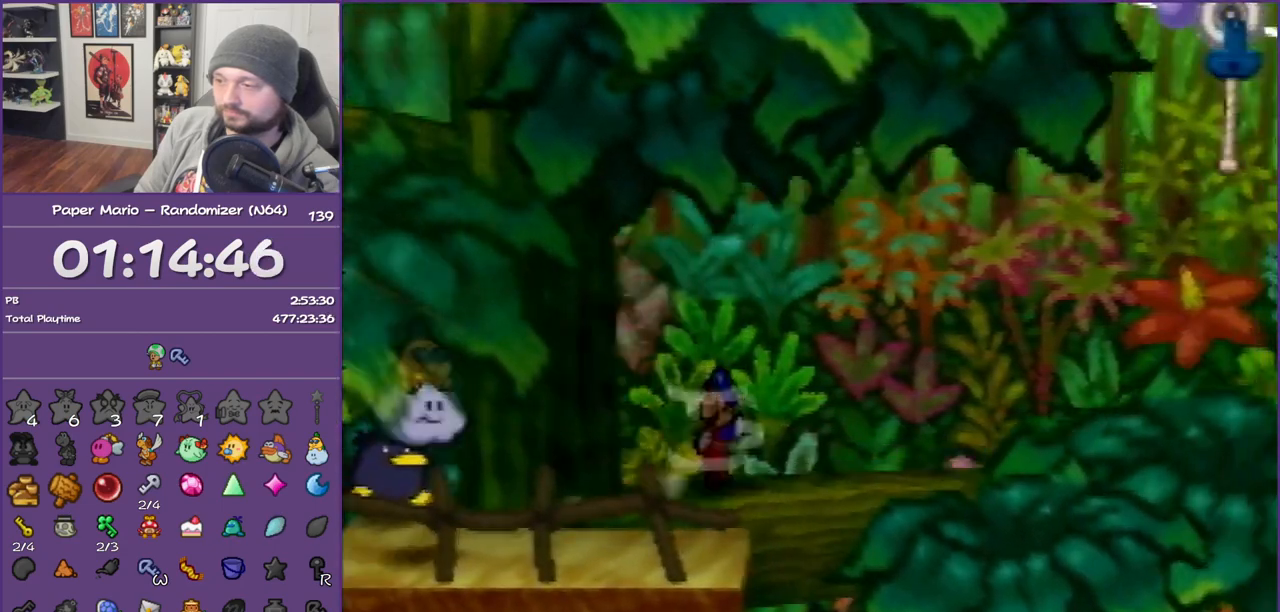
{"buttons": ["A"], "left_stick": "right", "events": [[17, "Z", "up"], [17, "left_stick", "right"], [450, "A", "down"]]}
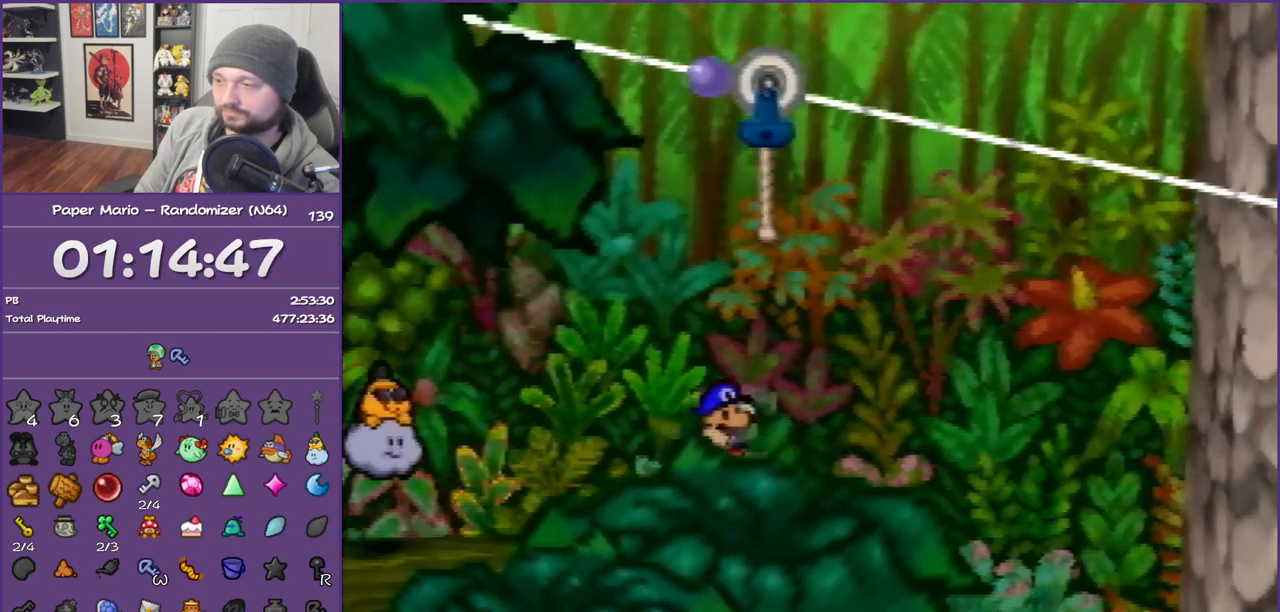
{"buttons": [], "left_stick": "right", "events": [[383, "A", "up"]]}
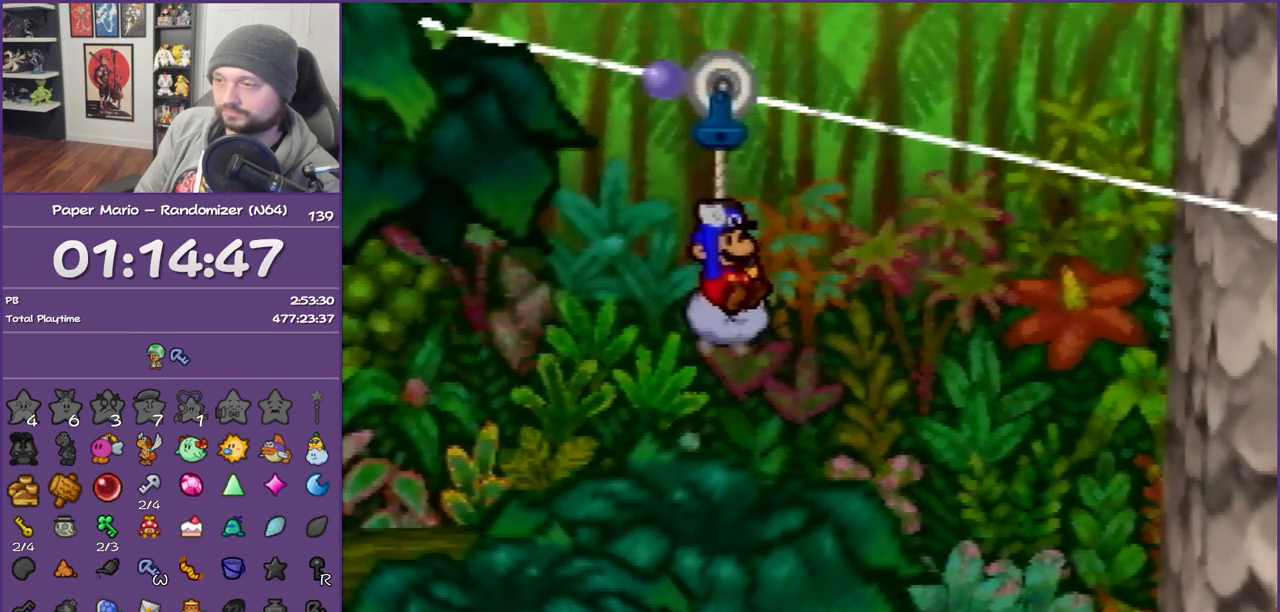
{"buttons": [], "left_stick": "center", "events": [[350, "left_stick", "center"]]}
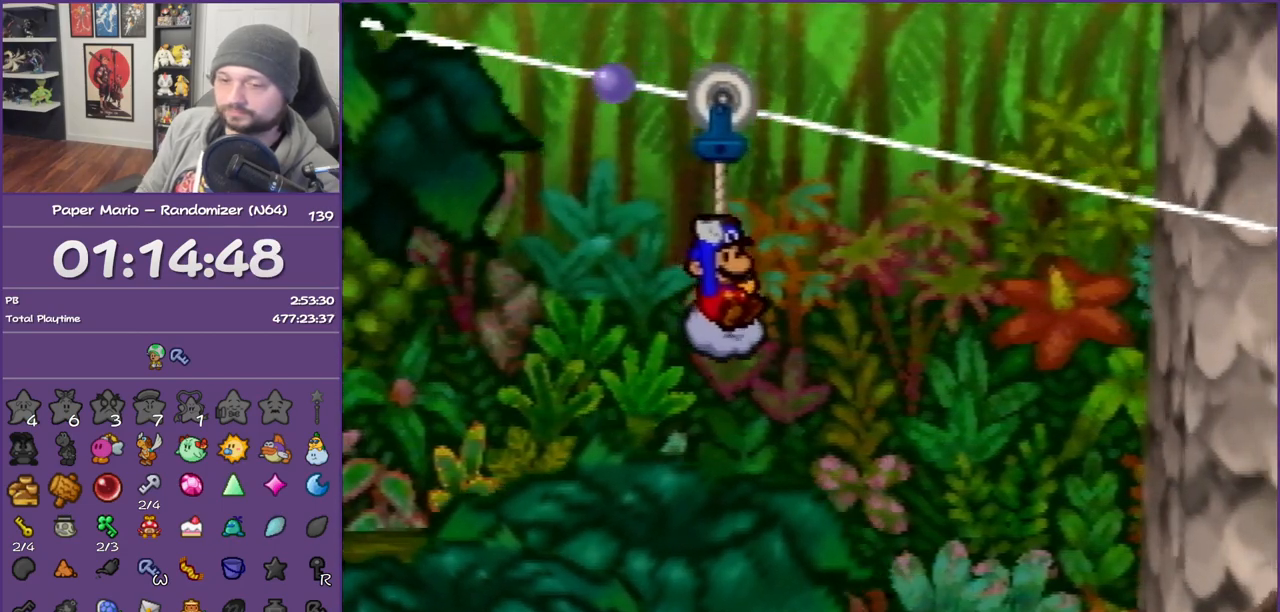
{"buttons": [], "left_stick": "center", "events": []}
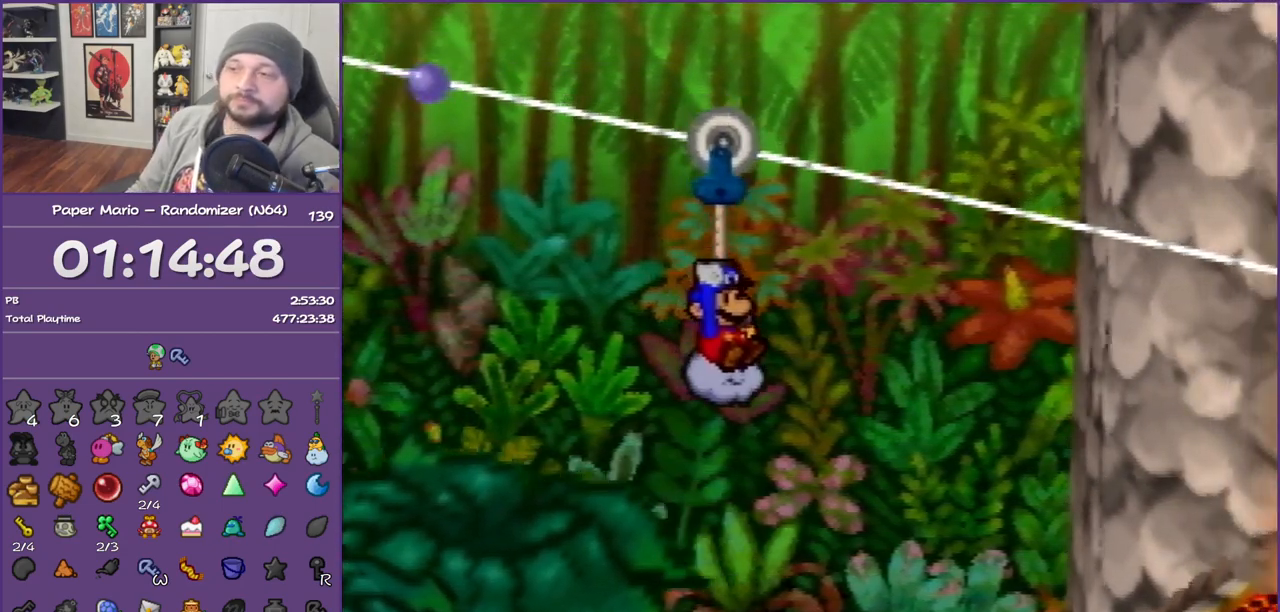
{"buttons": [], "left_stick": "right", "events": [[250, "left_stick", "right"]]}
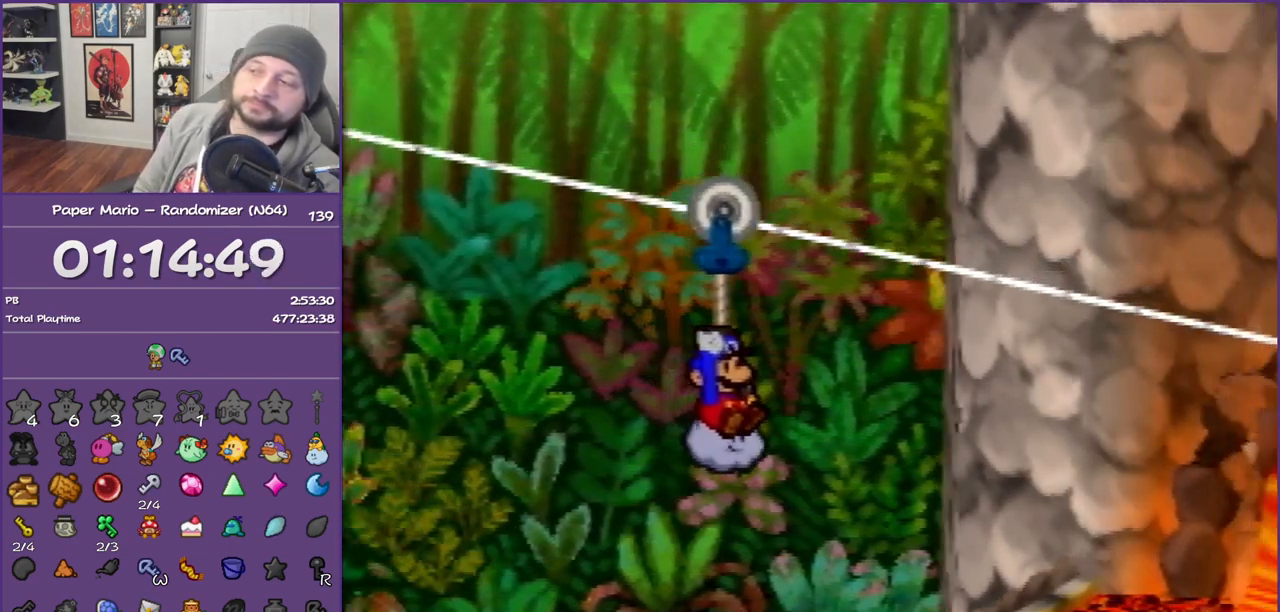
{"buttons": [], "left_stick": "right", "events": []}
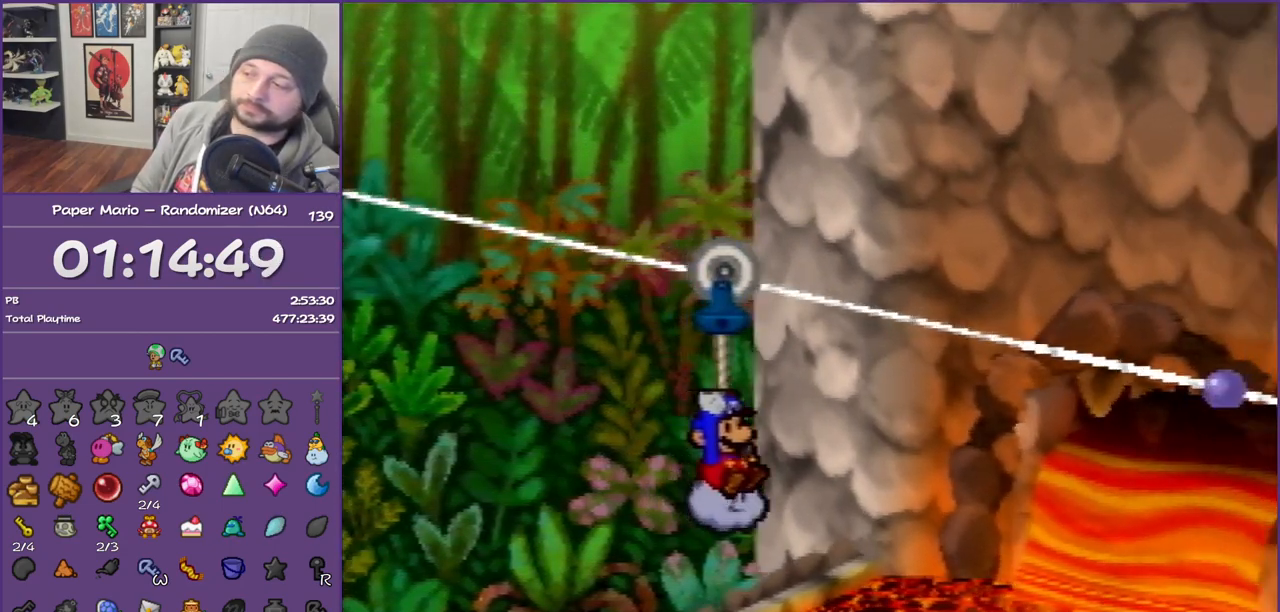
{"buttons": [], "left_stick": "right", "events": []}
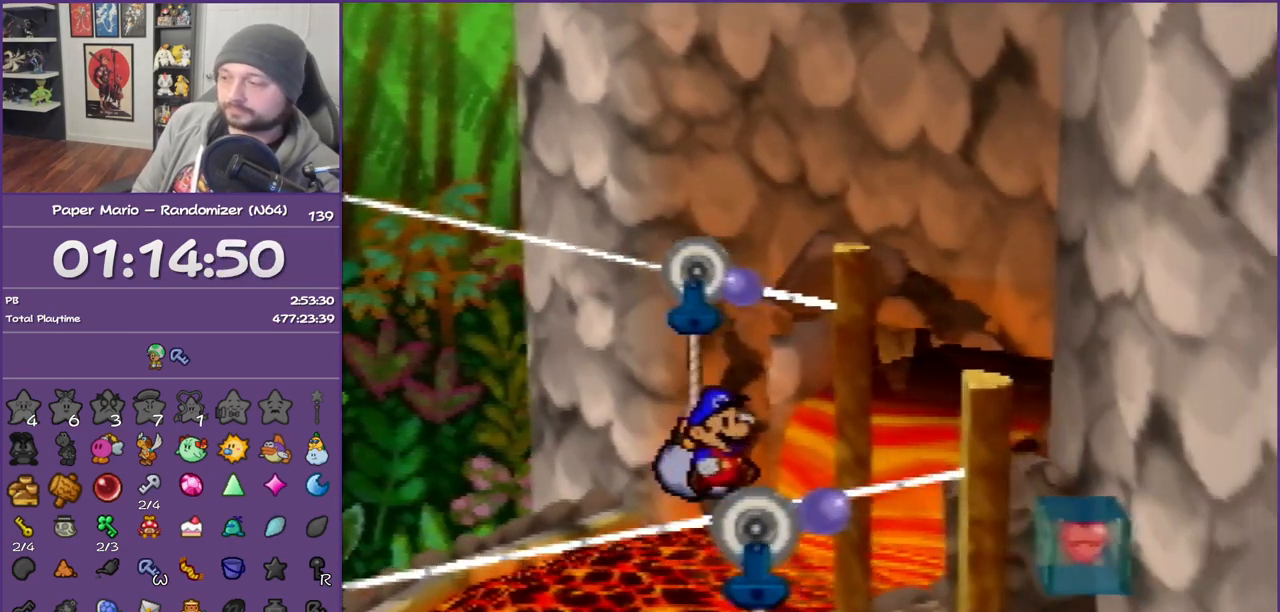
{"buttons": ["Z"], "left_stick": "right", "events": [[450, "Z", "down"]]}
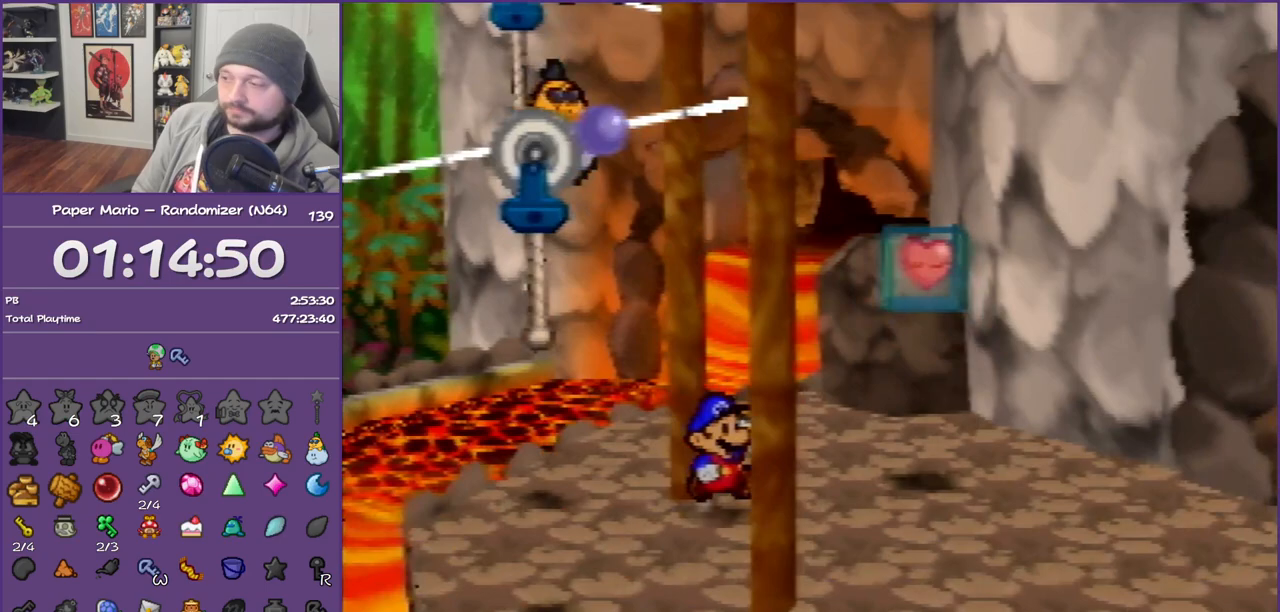
{"buttons": [], "left_stick": "right", "events": [[500, "Z", "up"]]}
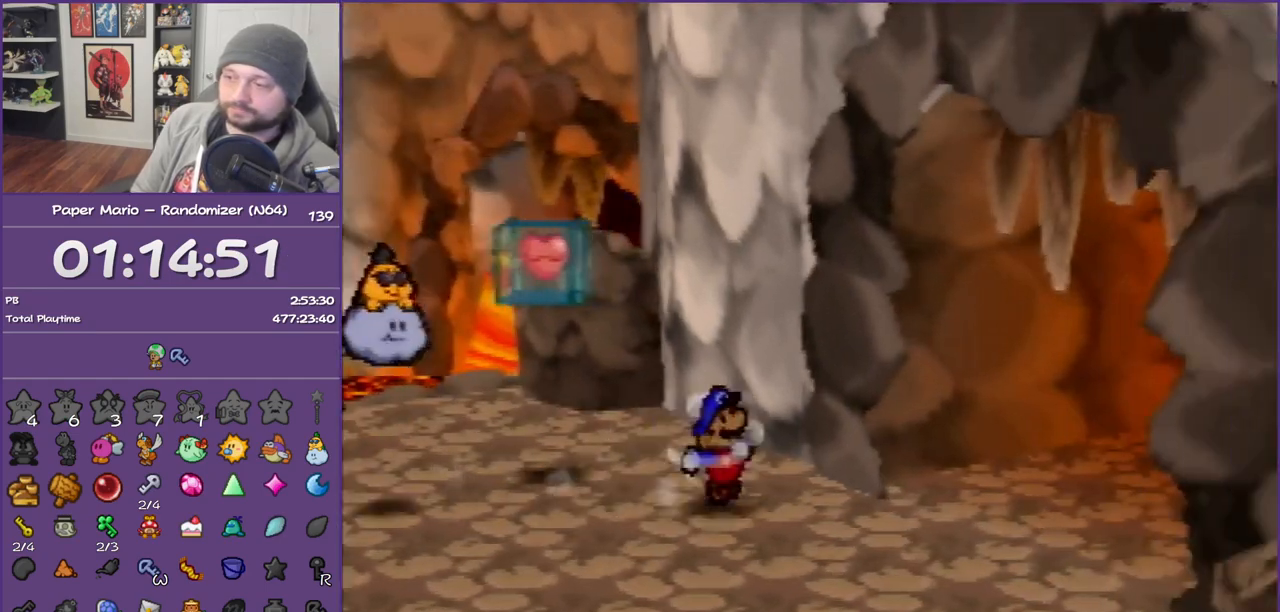
{"buttons": [], "left_stick": "right", "events": []}
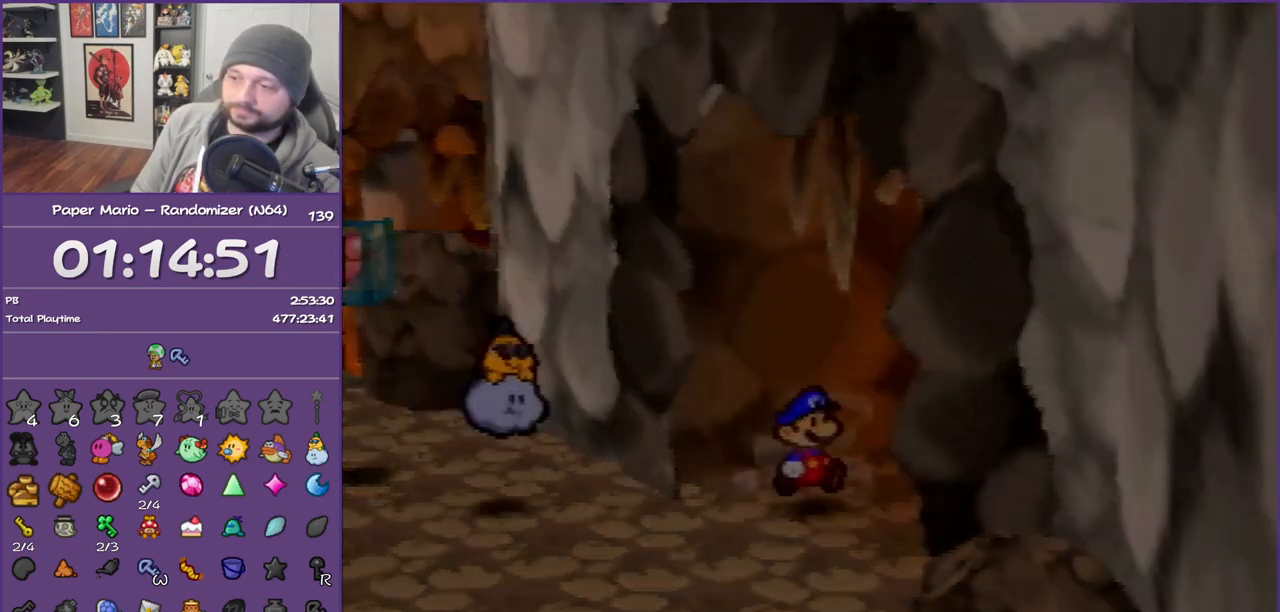
{"buttons": [], "left_stick": "right", "events": []}
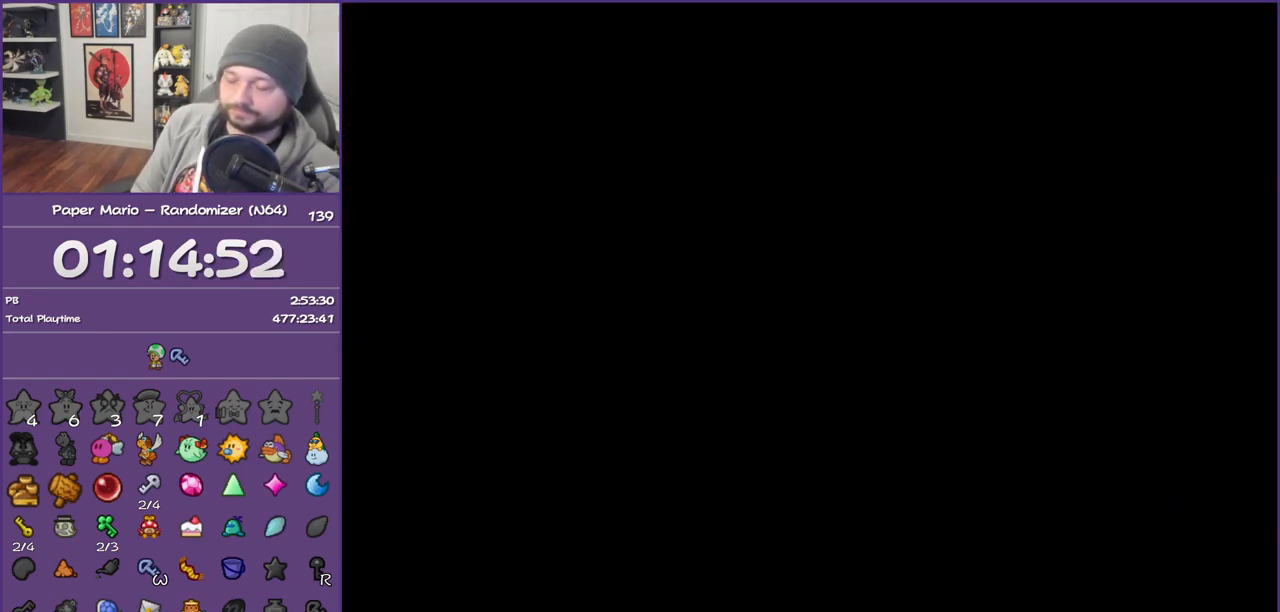
{"buttons": ["Z"], "left_stick": "right", "events": [[467, "Z", "down"]]}
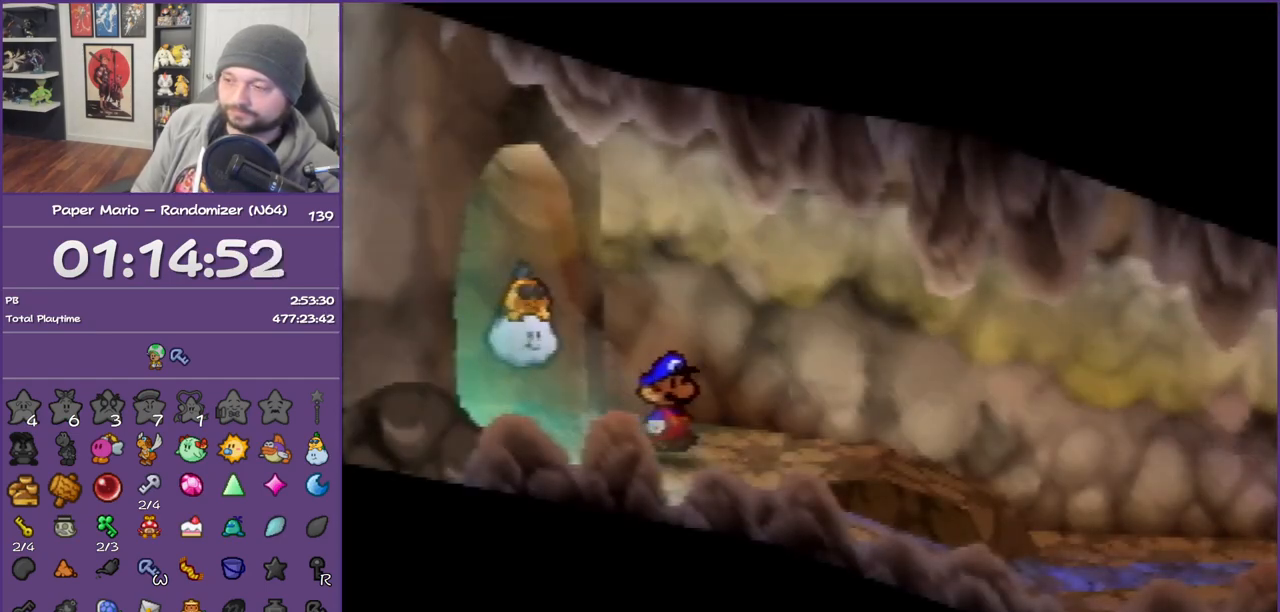
{"buttons": [], "left_stick": "right", "events": [[150, "Z", "up"], [250, "Z", "down"], [317, "Z", "up"]]}
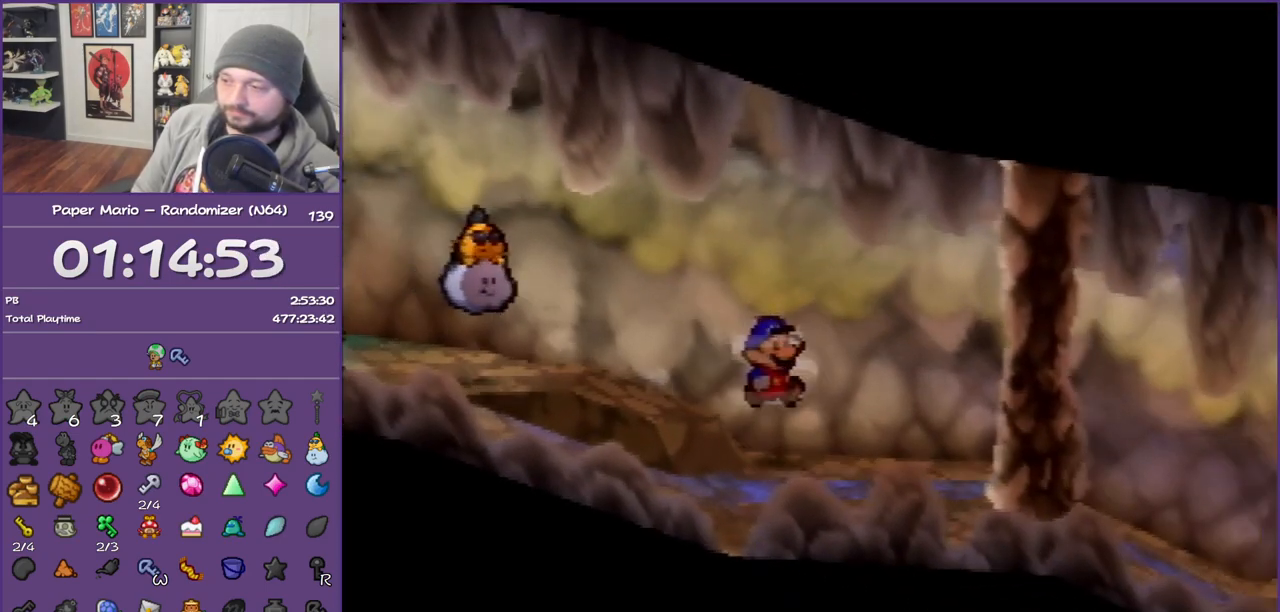
{"buttons": ["Z"], "left_stick": "right", "events": [[250, "Z", "down"]]}
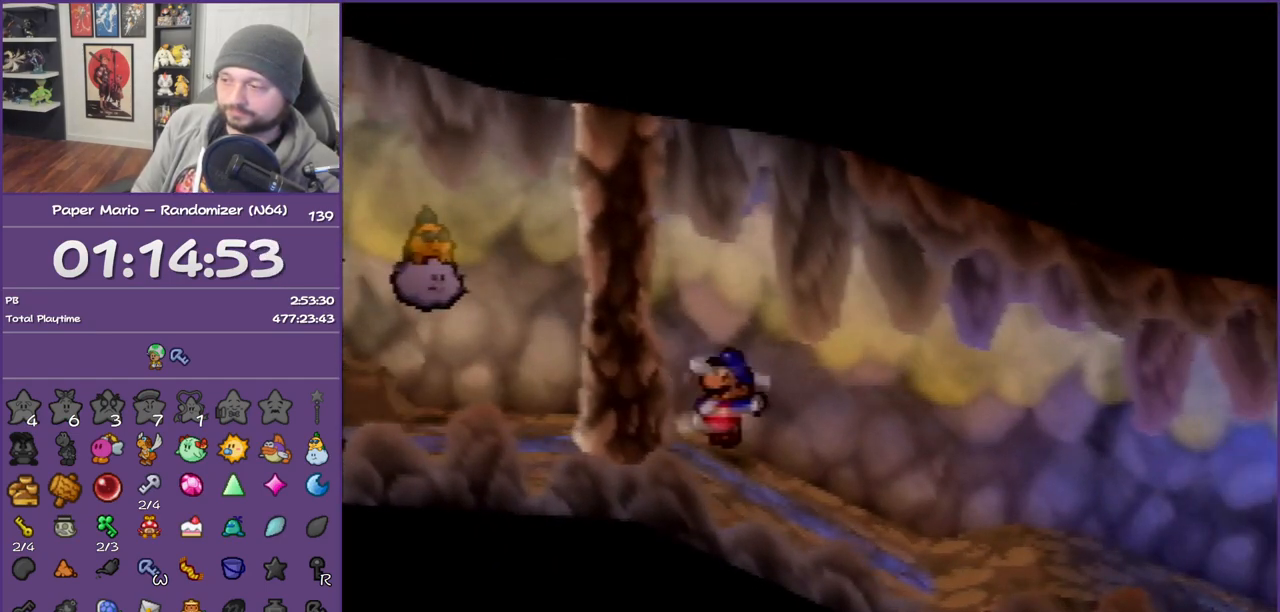
{"buttons": [], "left_stick": "right", "events": [[467, "Z", "up"]]}
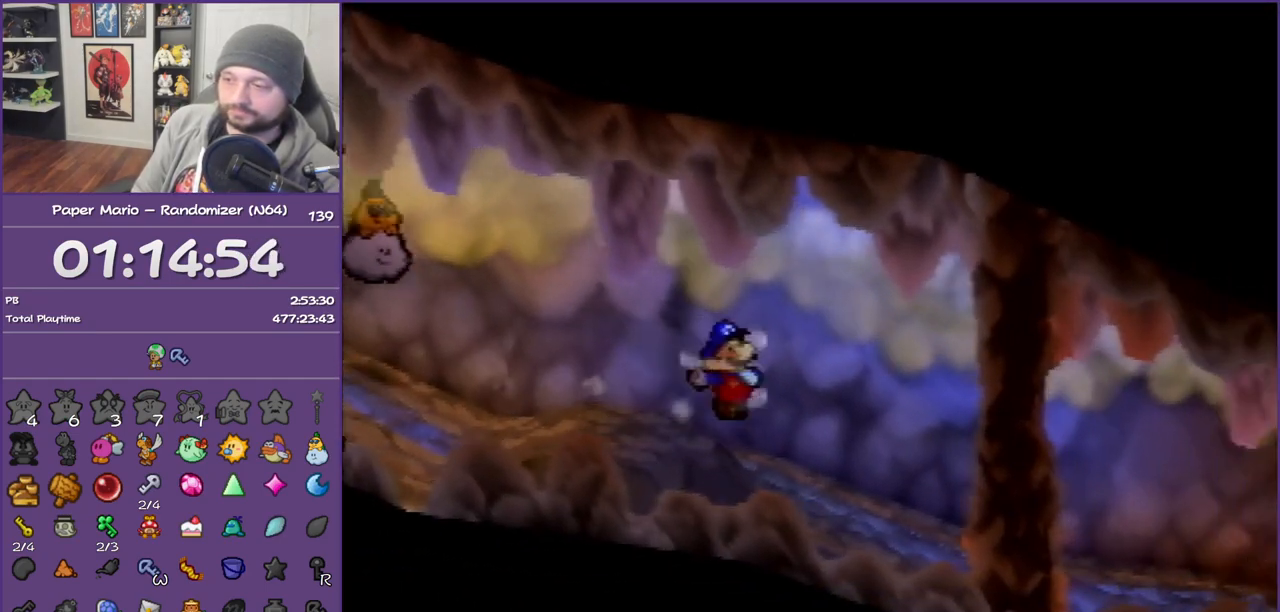
{"buttons": ["Z"], "left_stick": "right", "events": [[350, "Z", "down"]]}
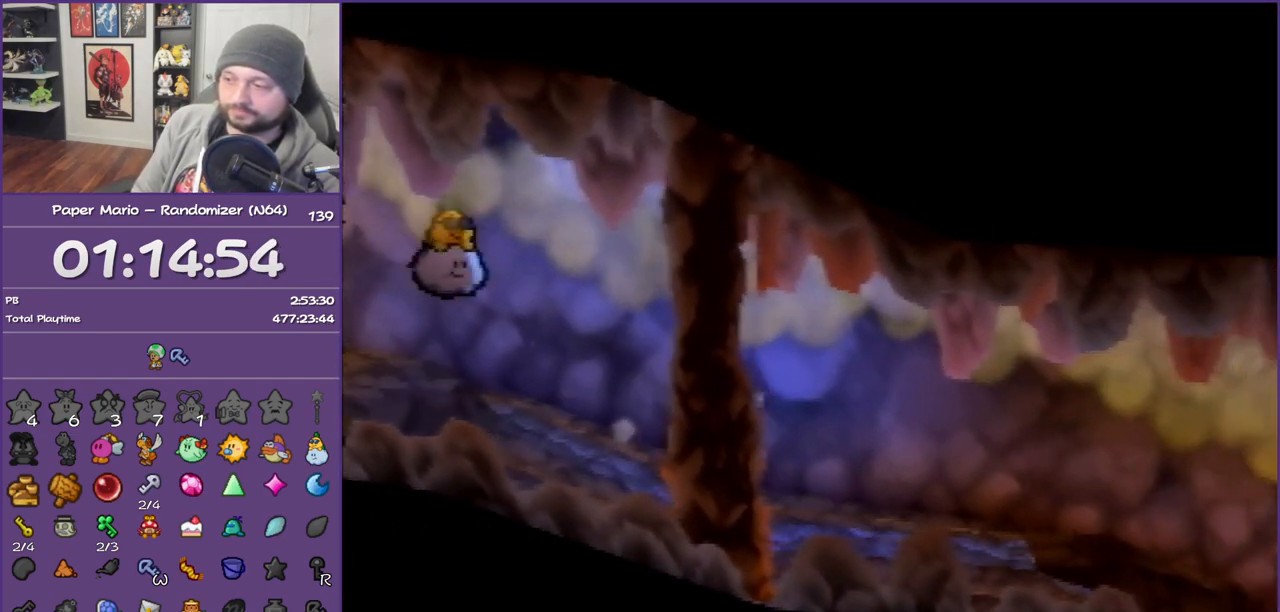
{"buttons": ["Z"], "left_stick": "right", "events": []}
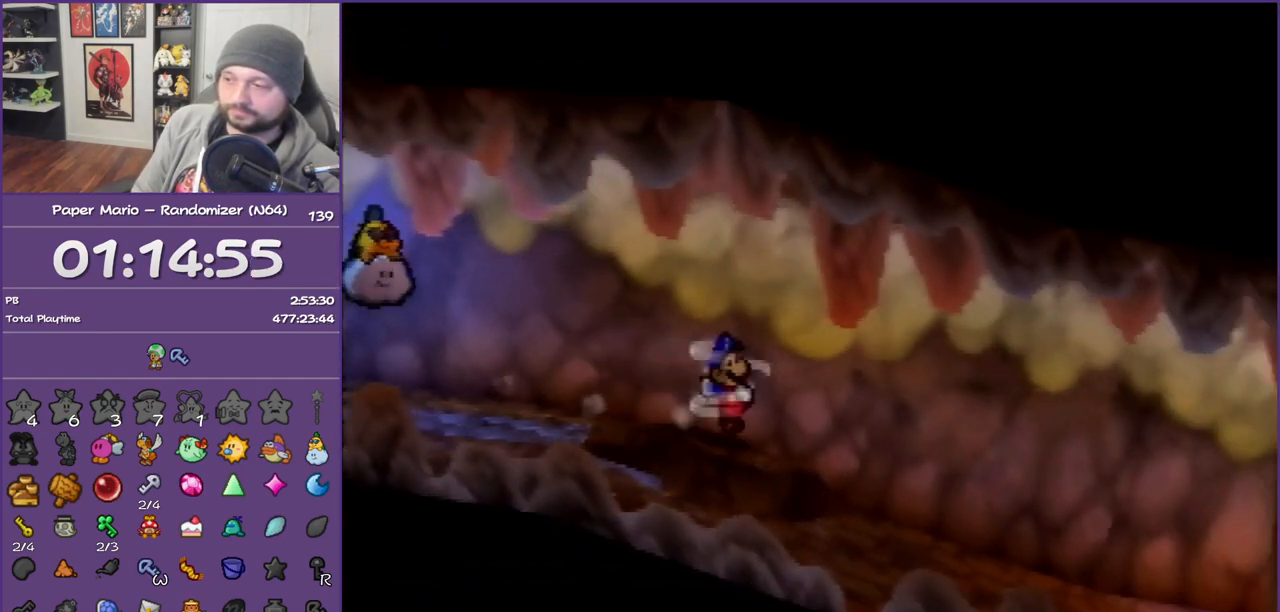
{"buttons": ["B"], "left_stick": "center", "events": [[133, "B", "down"], [167, "Z", "up"], [383, "left_stick", "center"]]}
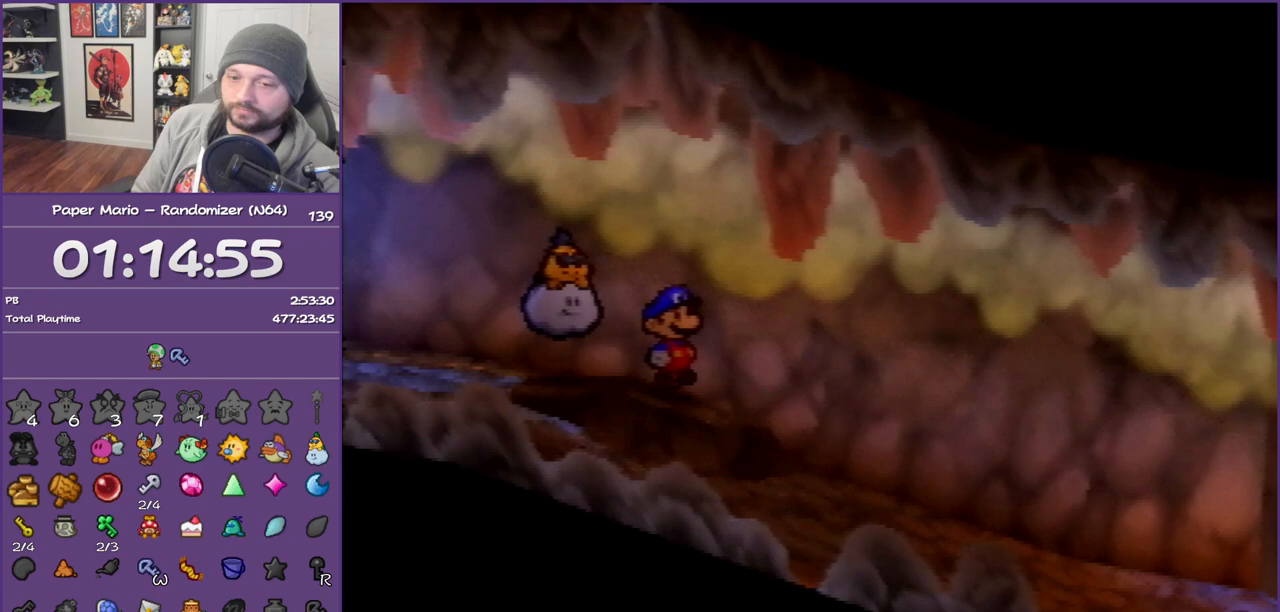
{"buttons": ["B"], "left_stick": "center", "events": []}
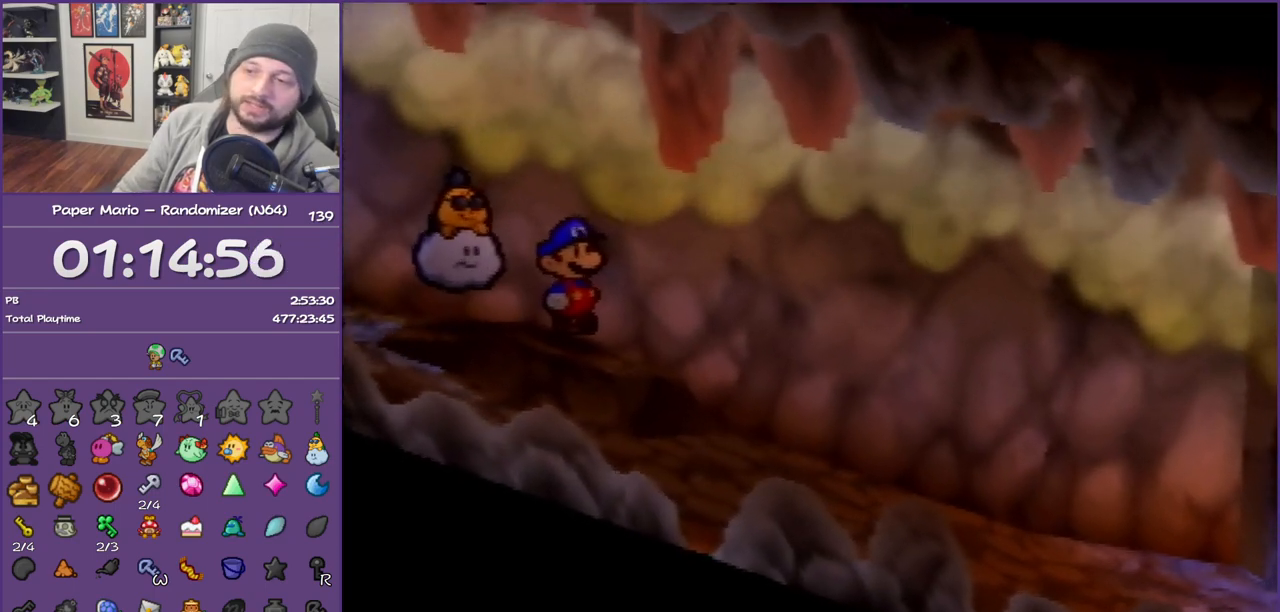
{"buttons": ["B"], "left_stick": "center", "events": []}
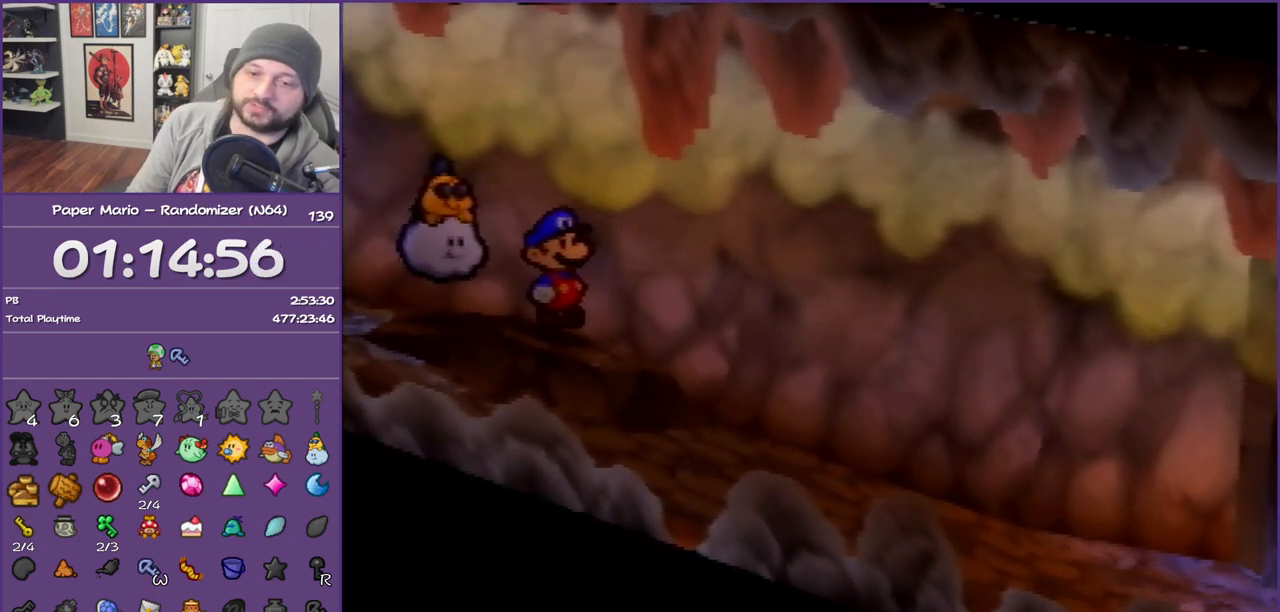
{"buttons": ["B"], "left_stick": "center", "events": []}
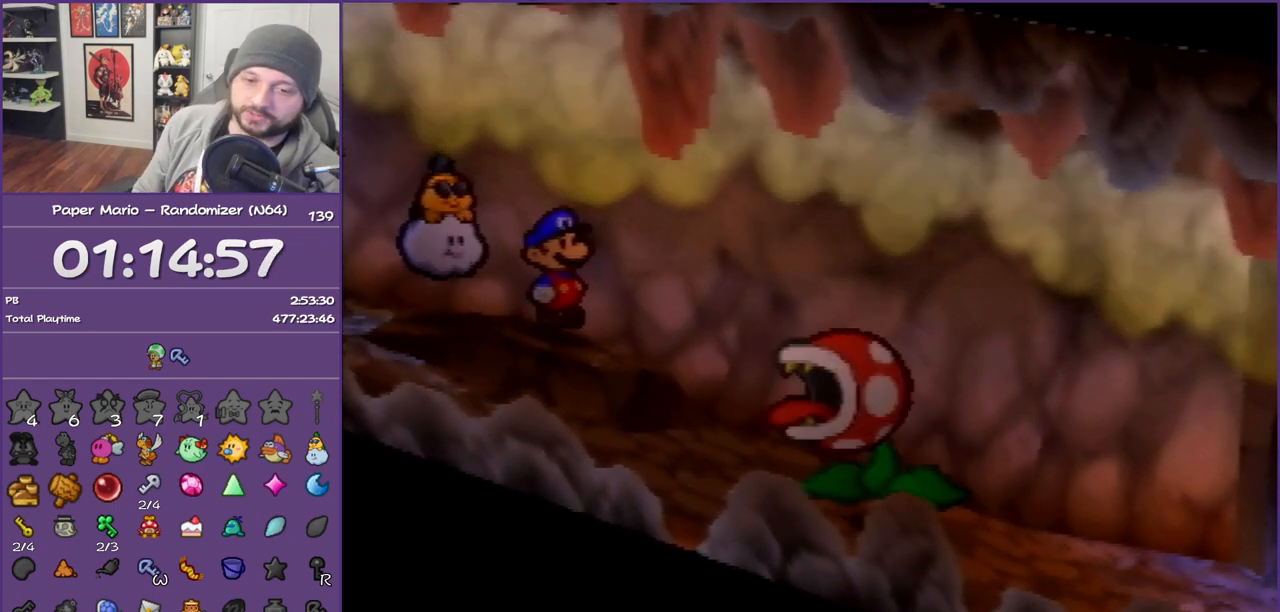
{"buttons": ["B"], "left_stick": "center", "events": []}
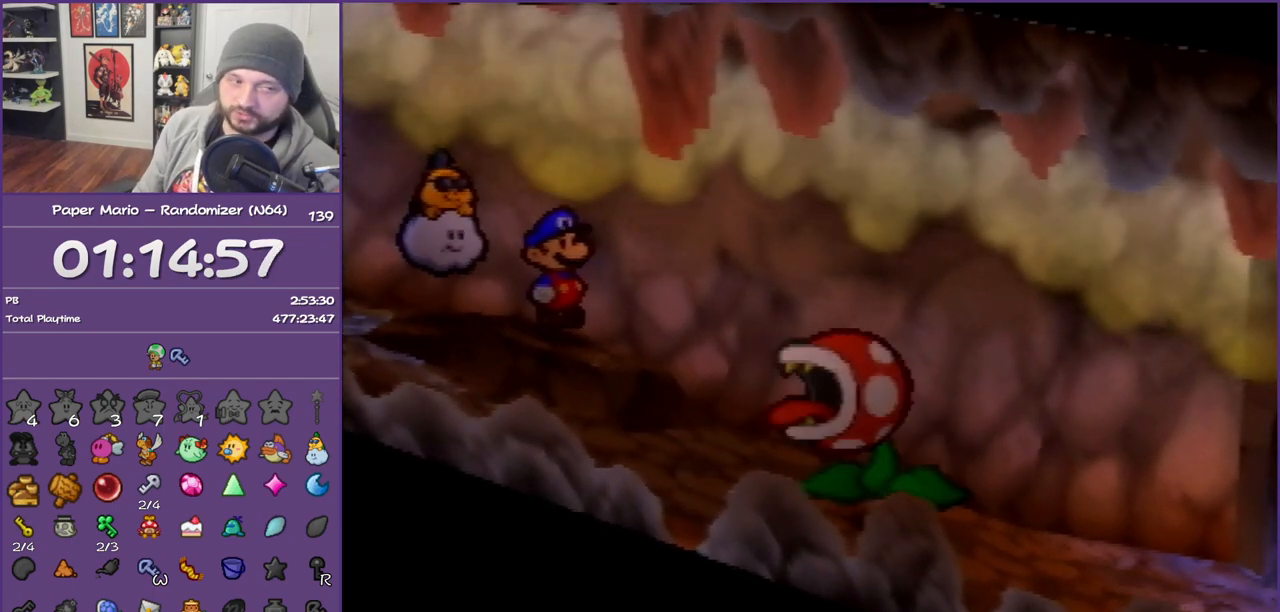
{"buttons": ["B"], "left_stick": "center", "events": []}
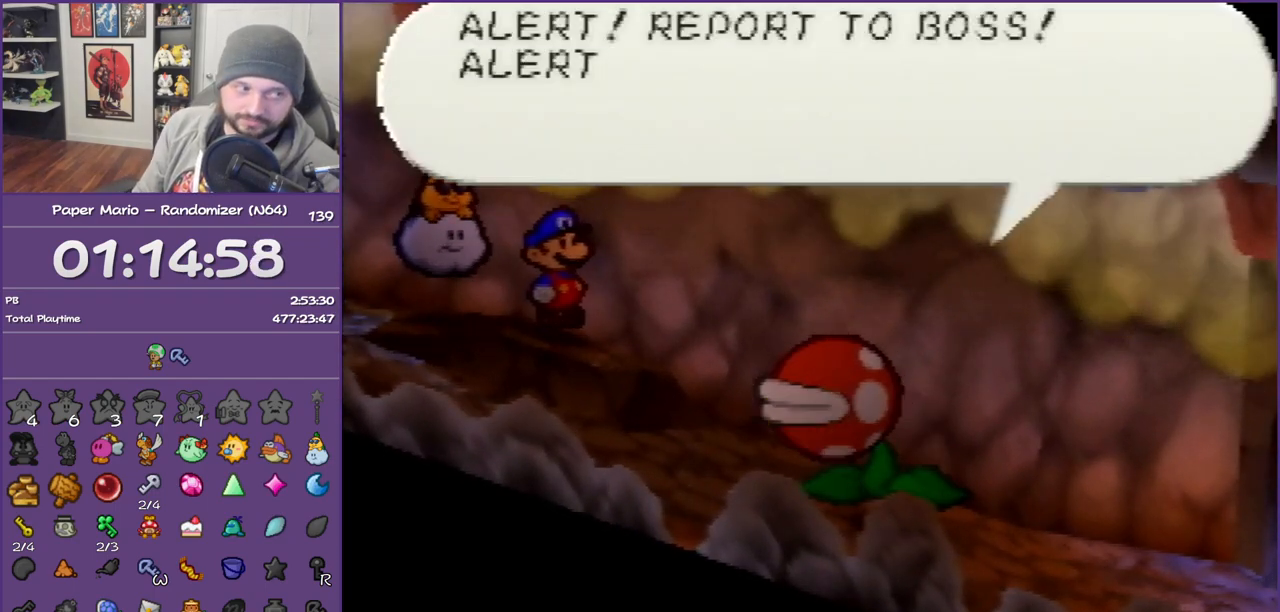
{"buttons": ["B"], "left_stick": "right", "events": [[433, "left_stick", "right"]]}
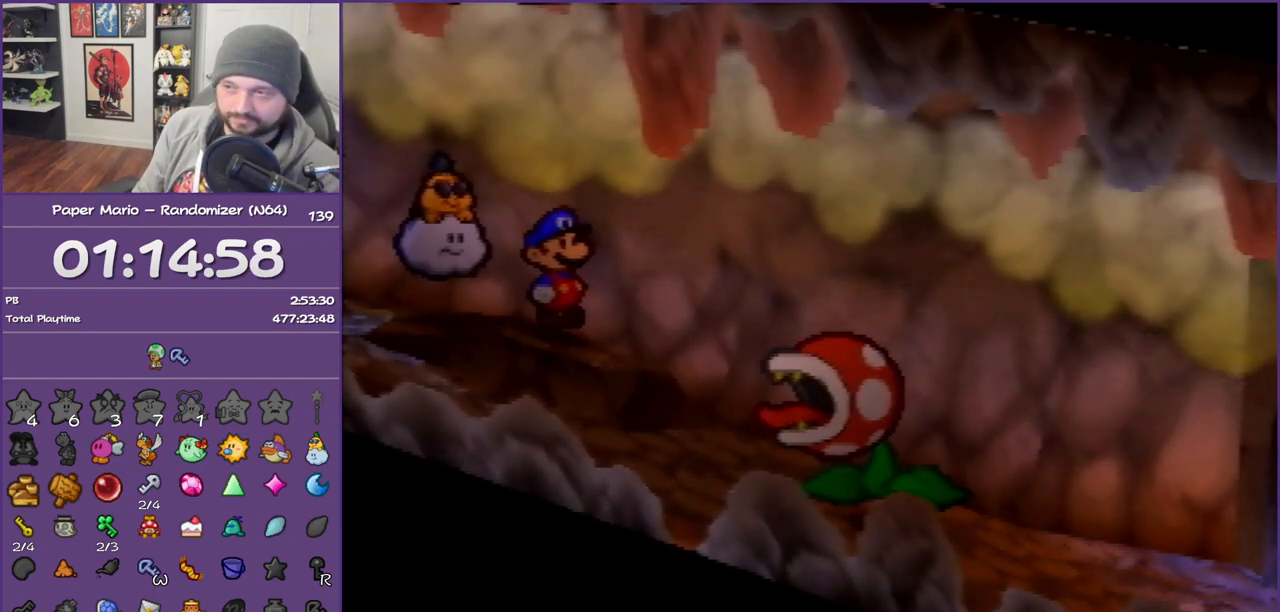
{"buttons": ["B"], "left_stick": "right", "events": []}